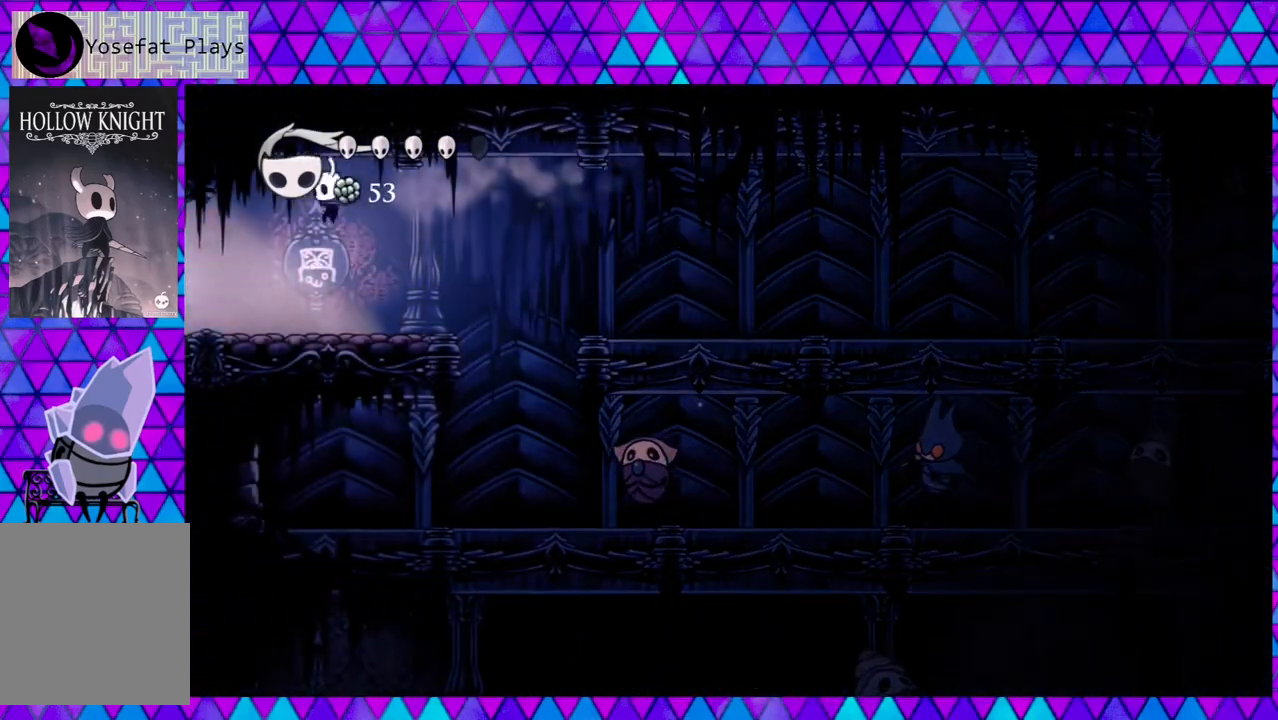
Gameplay with a controller (Nintendo layout); each line is a JSON object with the inputs held at the frame after it. "events" lists button and stick changes between this image and that frame as [ms after this image, input, new state], when the widget could be followed in between. Not read: L3 R3.
{"buttons": ["DPAD_LEFT"], "left_stick": "center", "right_stick": "center", "events": [[50, "R2", "up"]]}
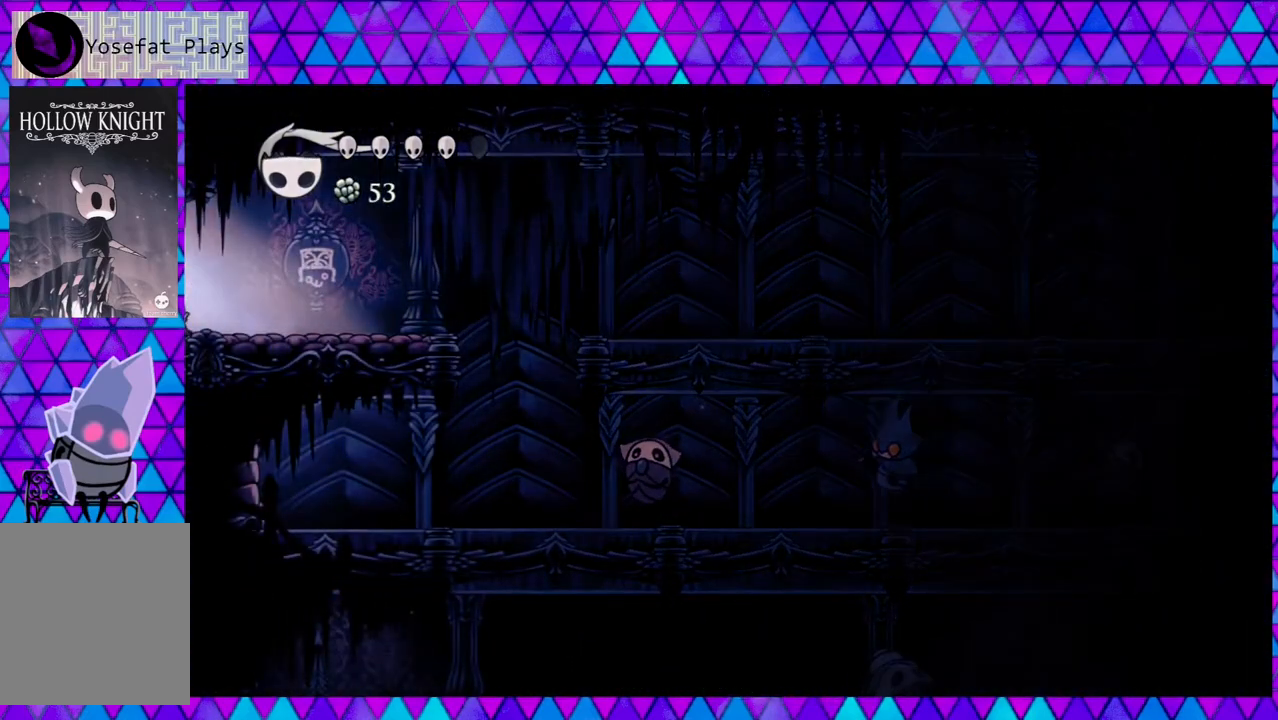
{"buttons": [], "left_stick": "center", "right_stick": "center", "events": [[383, "DPAD_LEFT", "up"]]}
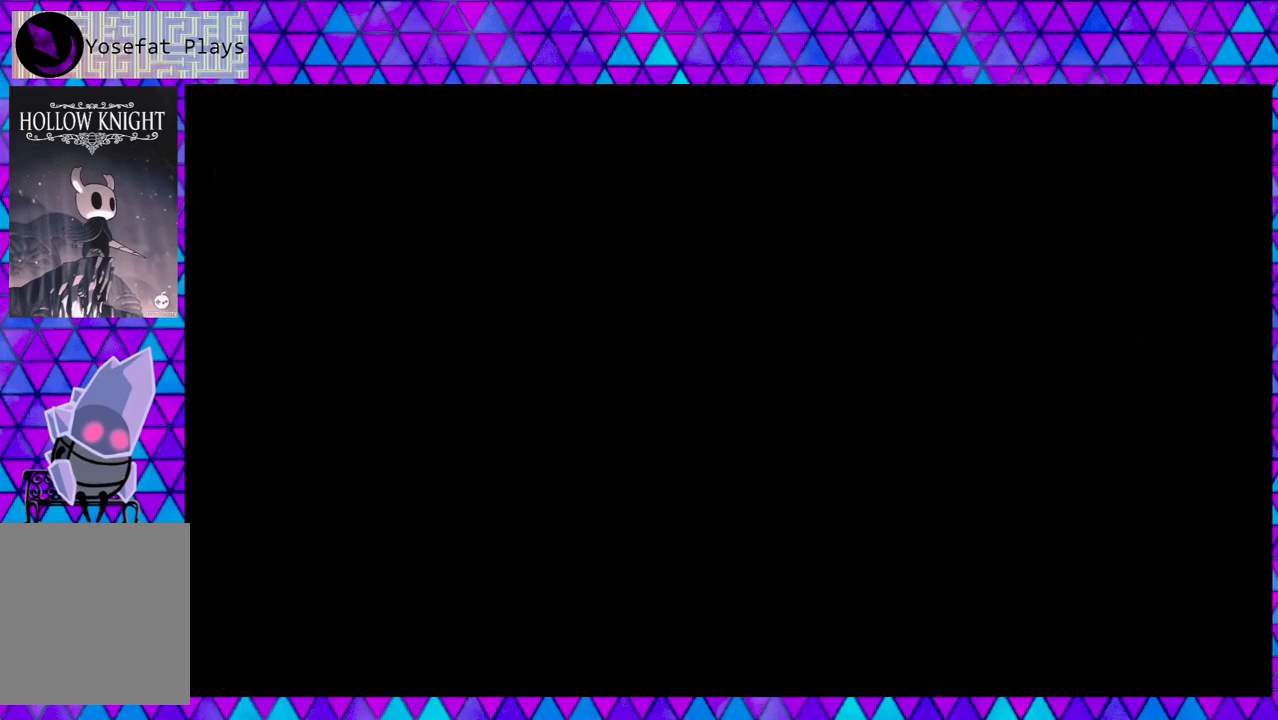
{"buttons": [], "left_stick": "center", "right_stick": "center", "events": []}
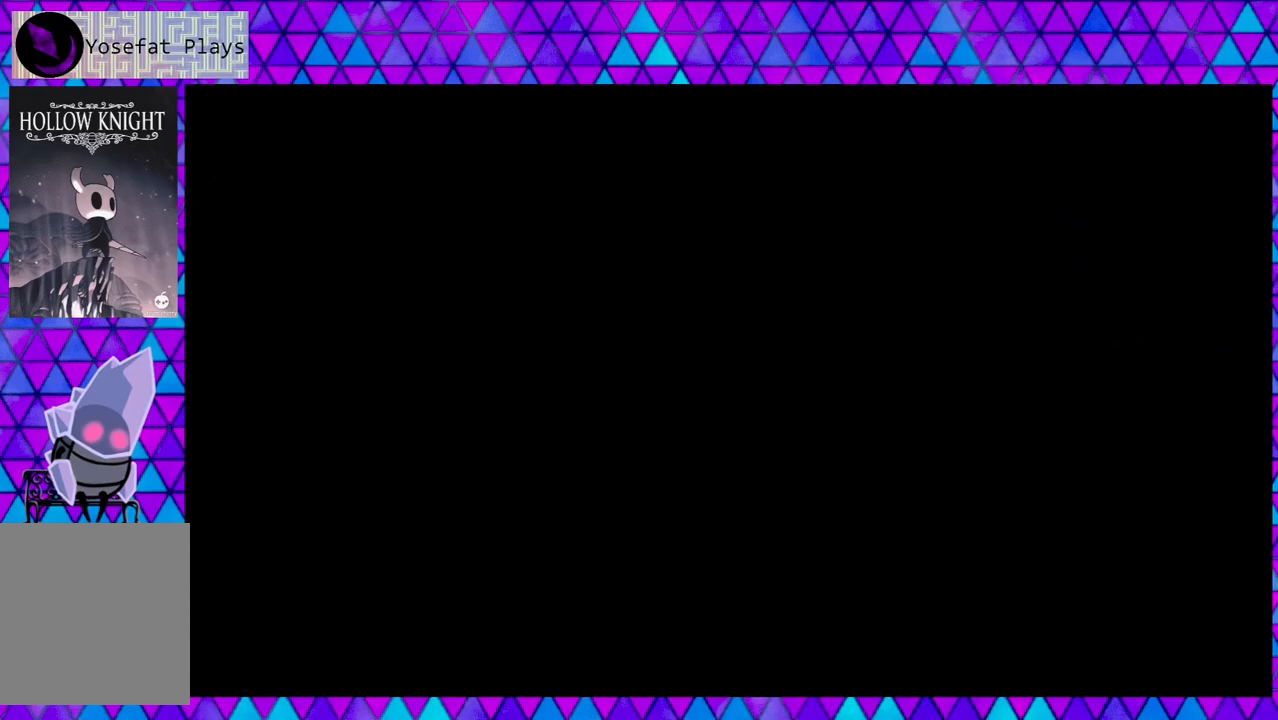
{"buttons": ["DPAD_LEFT"], "left_stick": "center", "right_stick": "center", "events": [[433, "DPAD_LEFT", "down"]]}
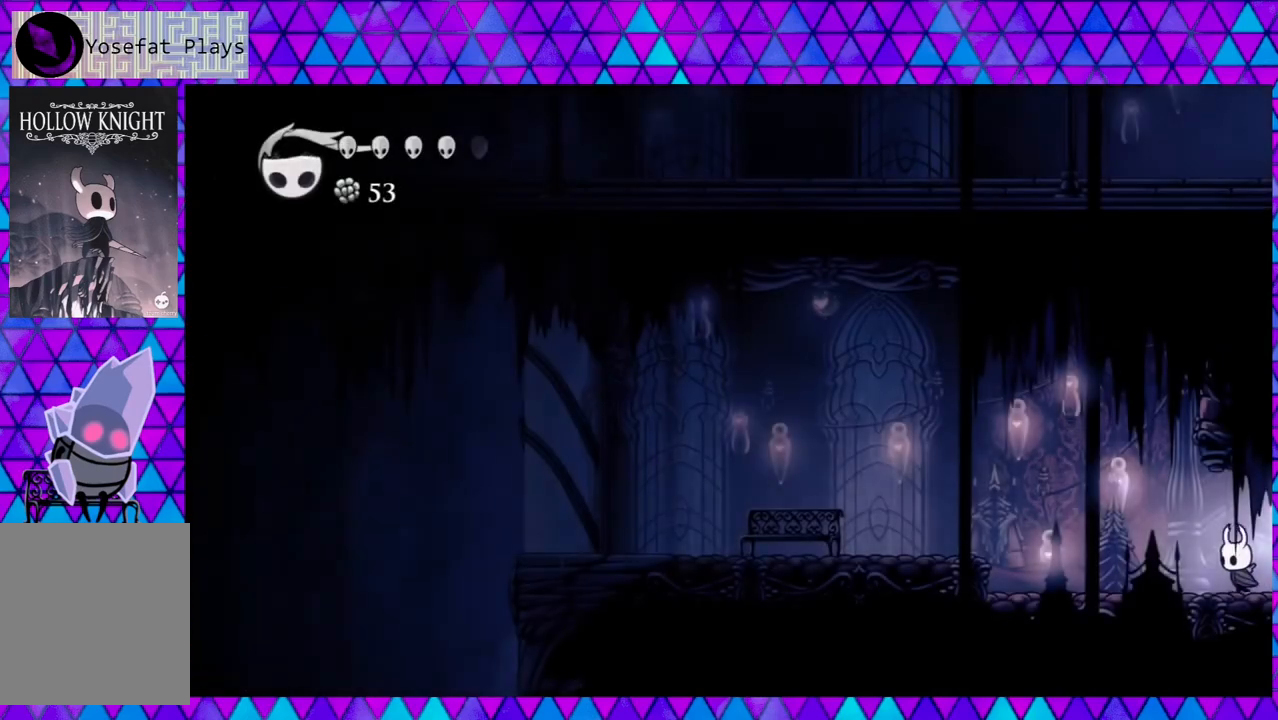
{"buttons": ["B", "DPAD_LEFT"], "left_stick": "center", "right_stick": "center", "events": [[483, "B", "down"]]}
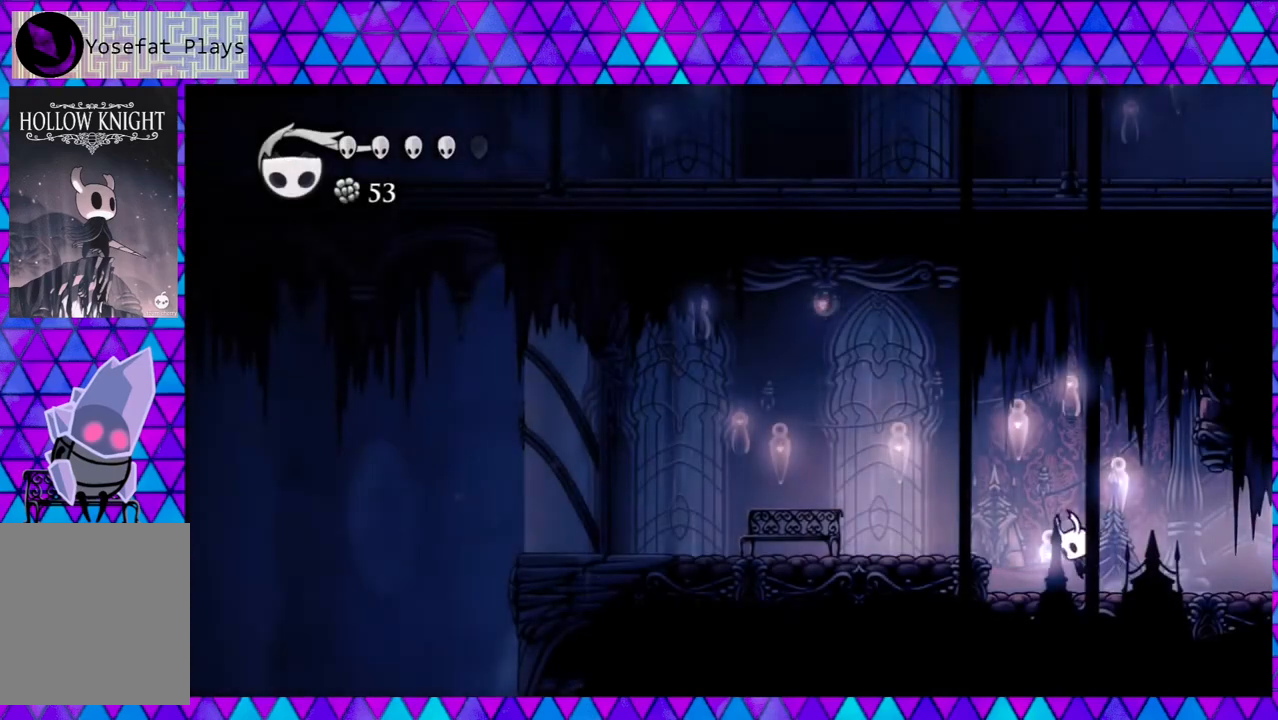
{"buttons": ["DPAD_LEFT"], "left_stick": "center", "right_stick": "center", "events": [[267, "B", "up"]]}
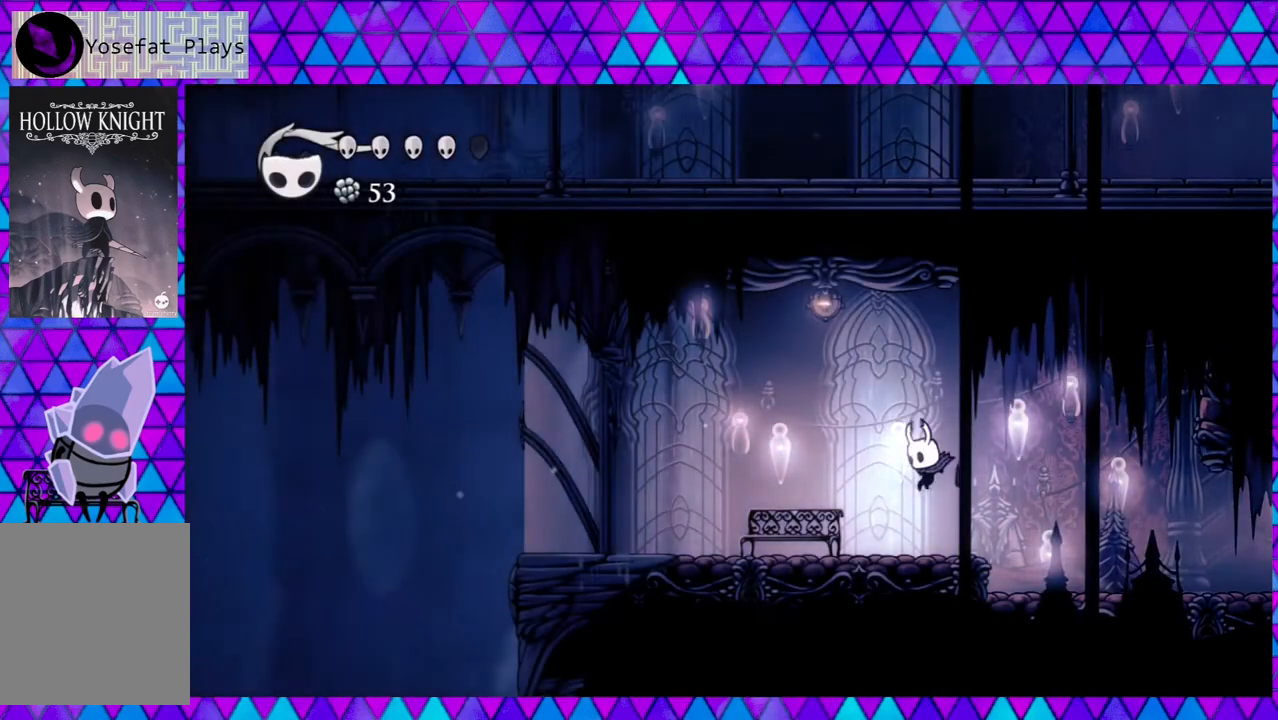
{"buttons": ["DPAD_UP"], "left_stick": "center", "right_stick": "center", "events": [[400, "DPAD_LEFT", "up"], [483, "DPAD_UP", "down"]]}
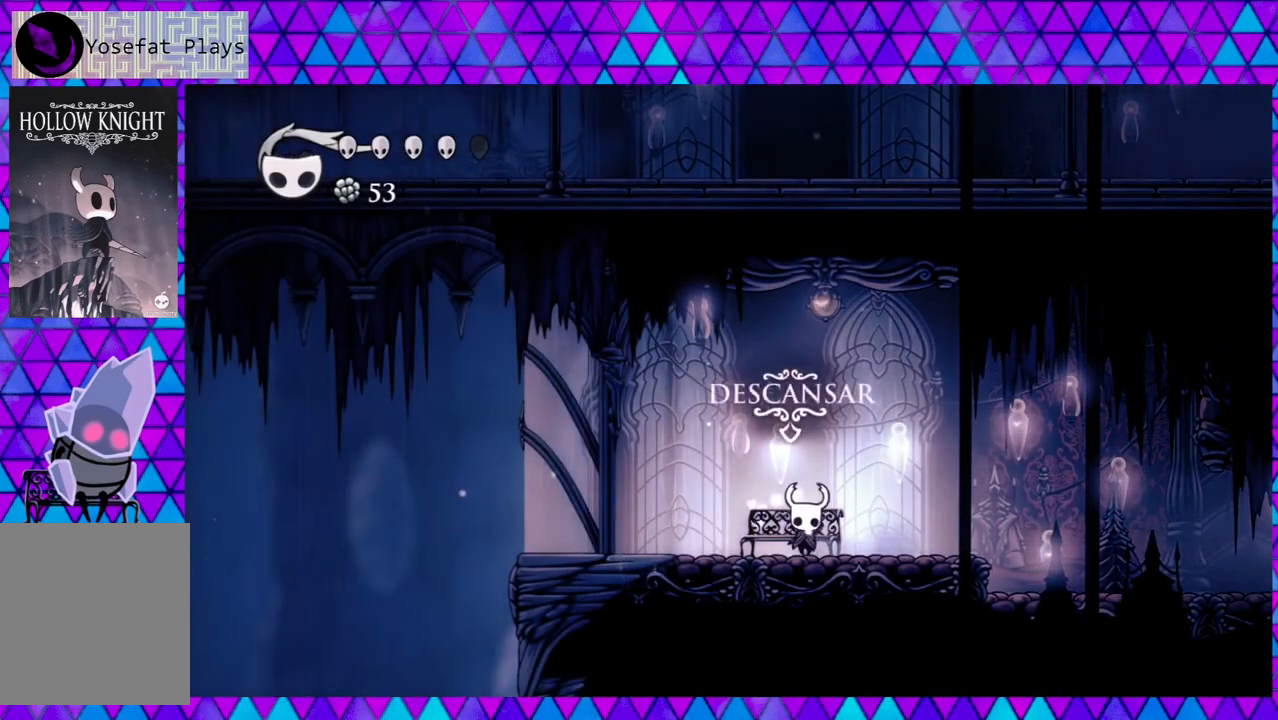
{"buttons": [], "left_stick": "center", "right_stick": "center", "events": [[117, "DPAD_UP", "up"]]}
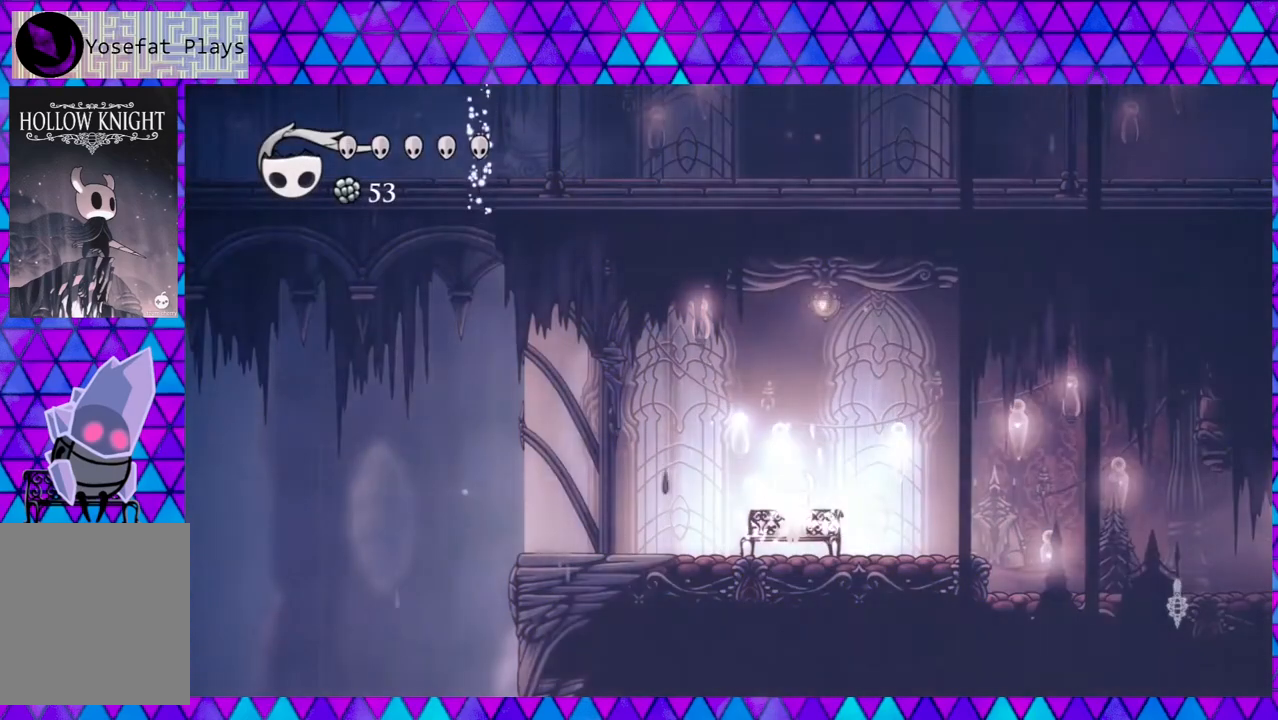
{"buttons": [], "left_stick": "center", "right_stick": "center", "events": []}
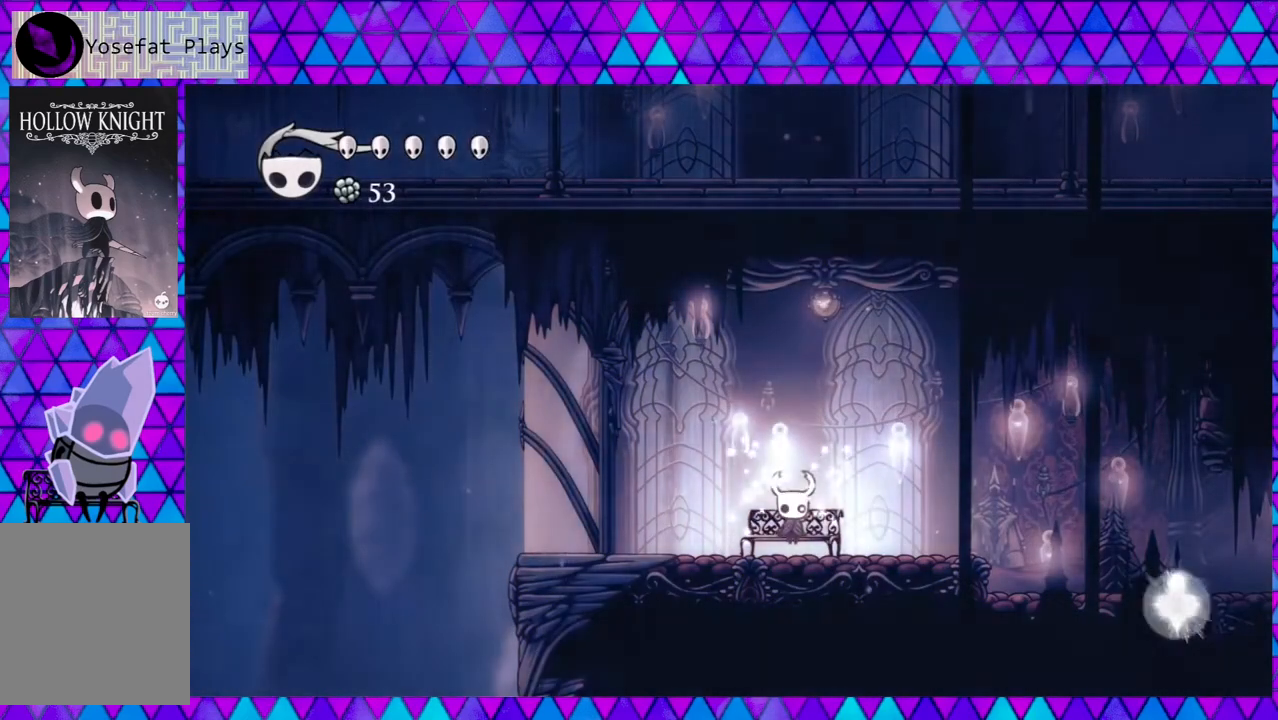
{"buttons": ["DPAD_RIGHT"], "left_stick": "center", "right_stick": "center", "events": [[233, "DPAD_RIGHT", "down"]]}
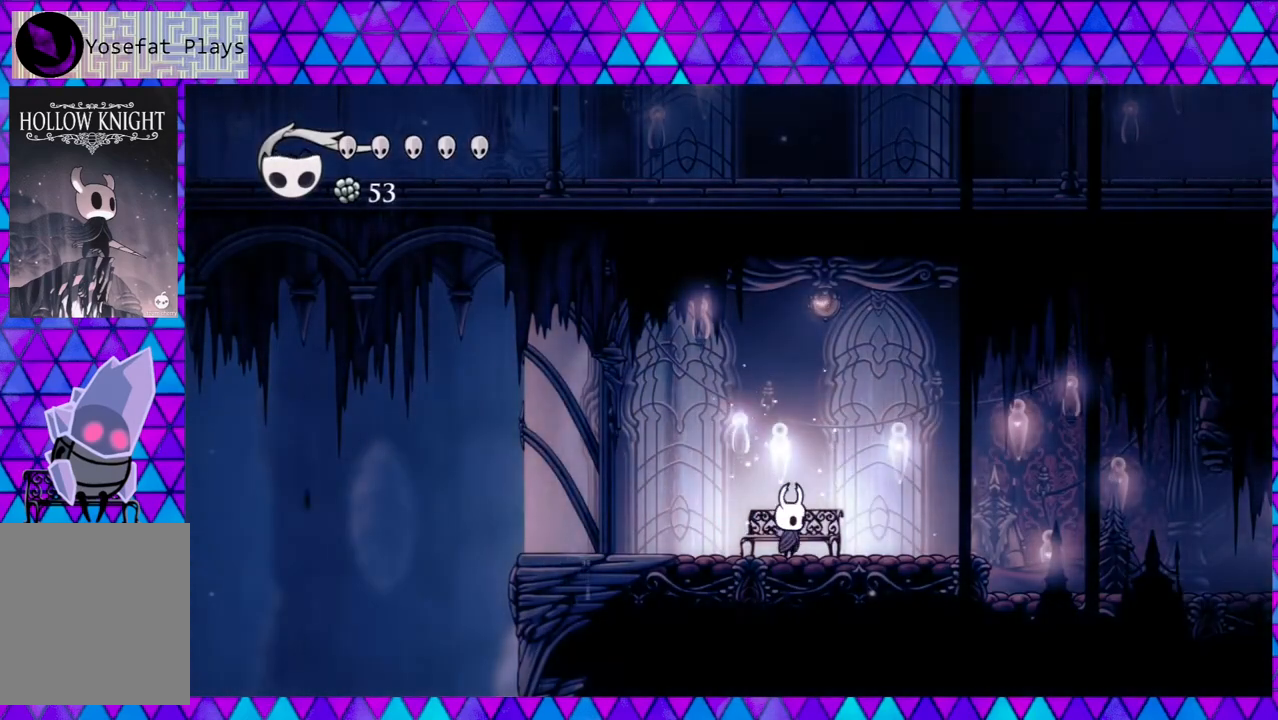
{"buttons": ["R2", "DPAD_RIGHT"], "left_stick": "center", "right_stick": "center", "events": [[483, "R2", "down"]]}
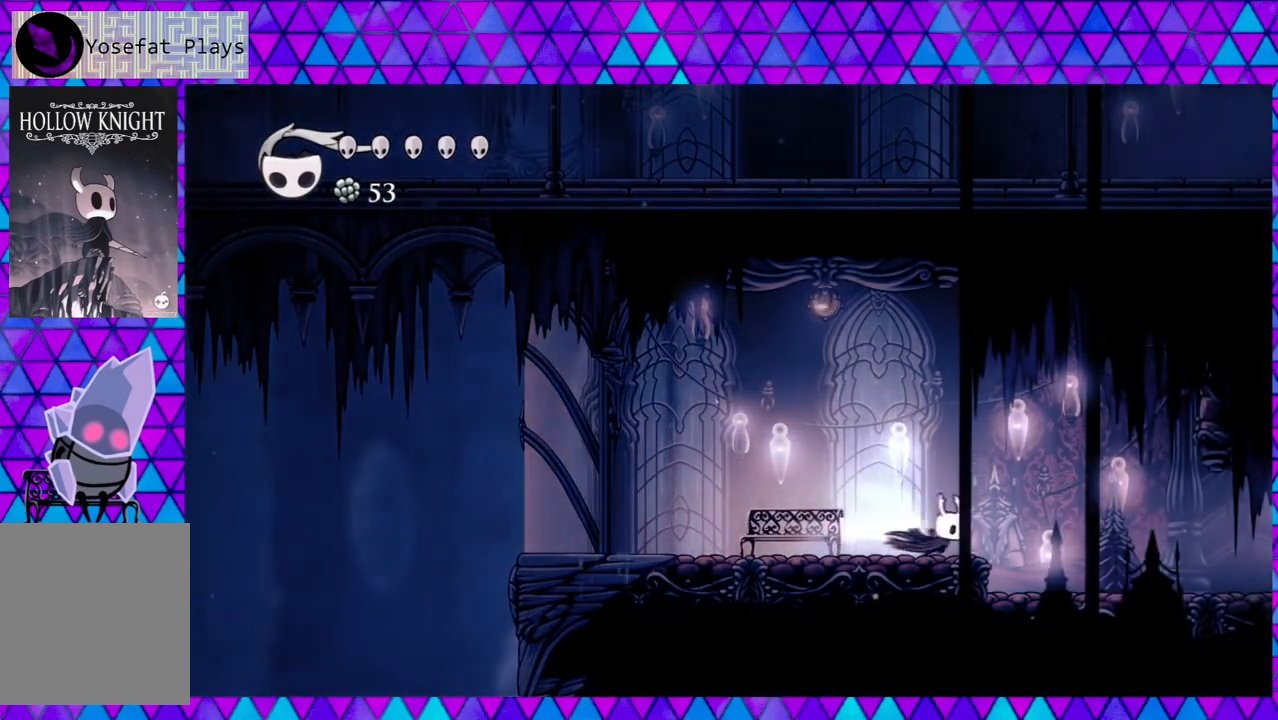
{"buttons": ["DPAD_RIGHT"], "left_stick": "center", "right_stick": "center", "events": [[317, "R2", "up"]]}
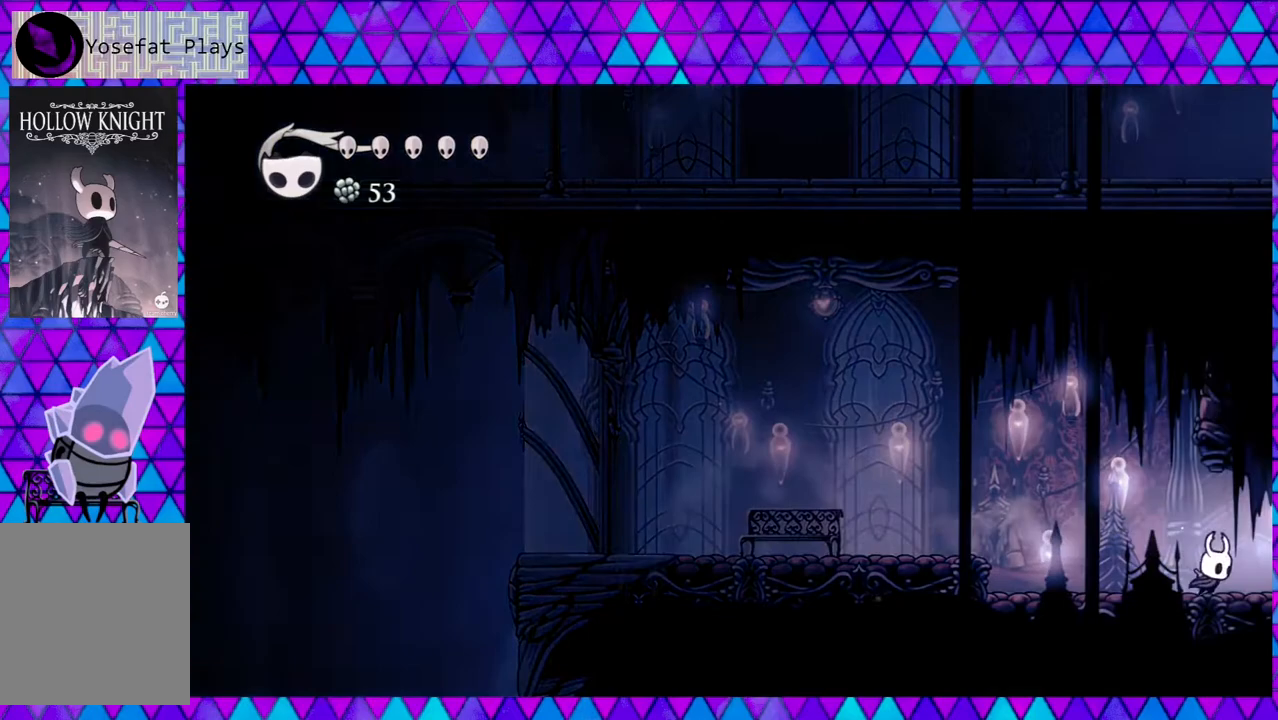
{"buttons": ["DPAD_RIGHT"], "left_stick": "center", "right_stick": "center", "events": []}
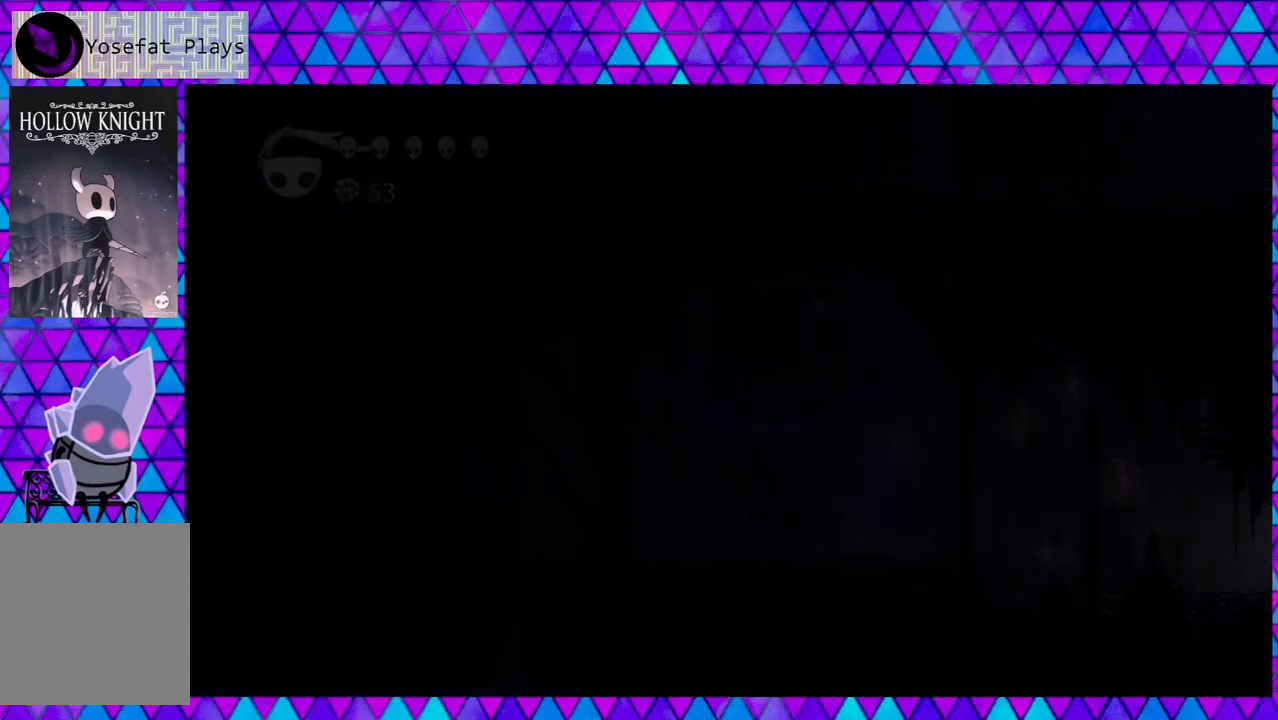
{"buttons": ["DPAD_RIGHT"], "left_stick": "center", "right_stick": "center", "events": []}
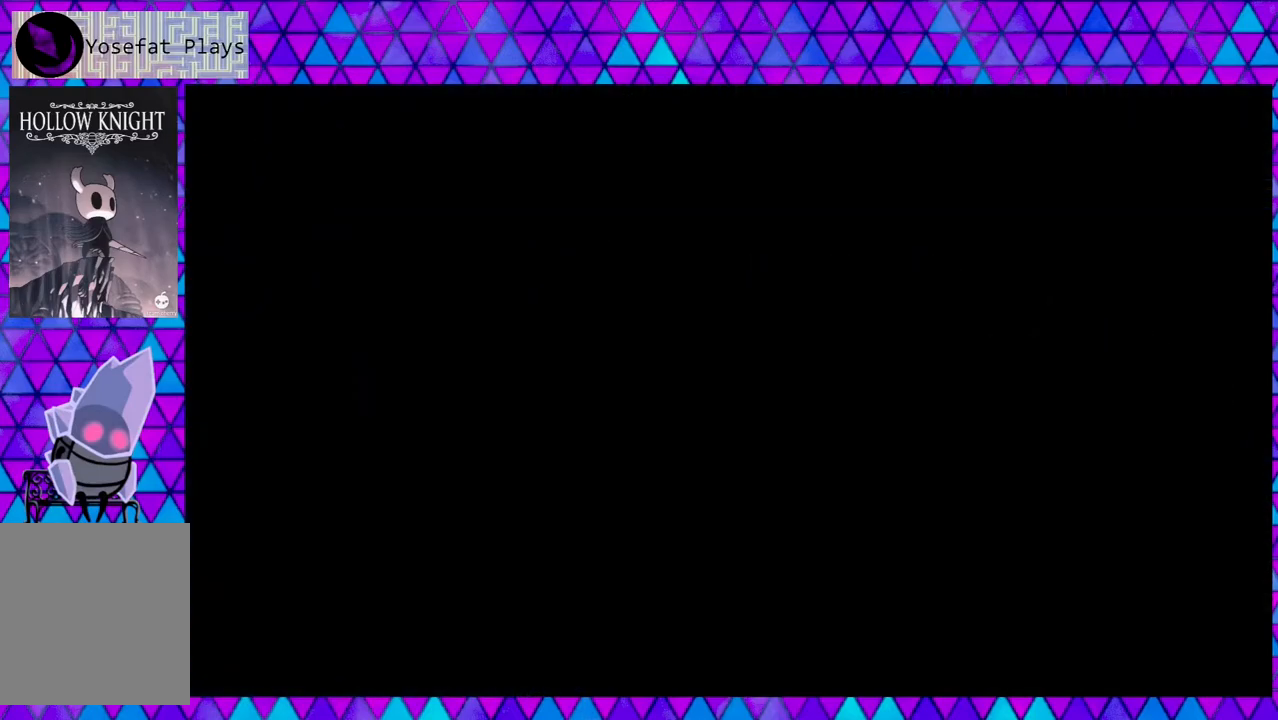
{"buttons": ["DPAD_RIGHT"], "left_stick": "center", "right_stick": "center", "events": []}
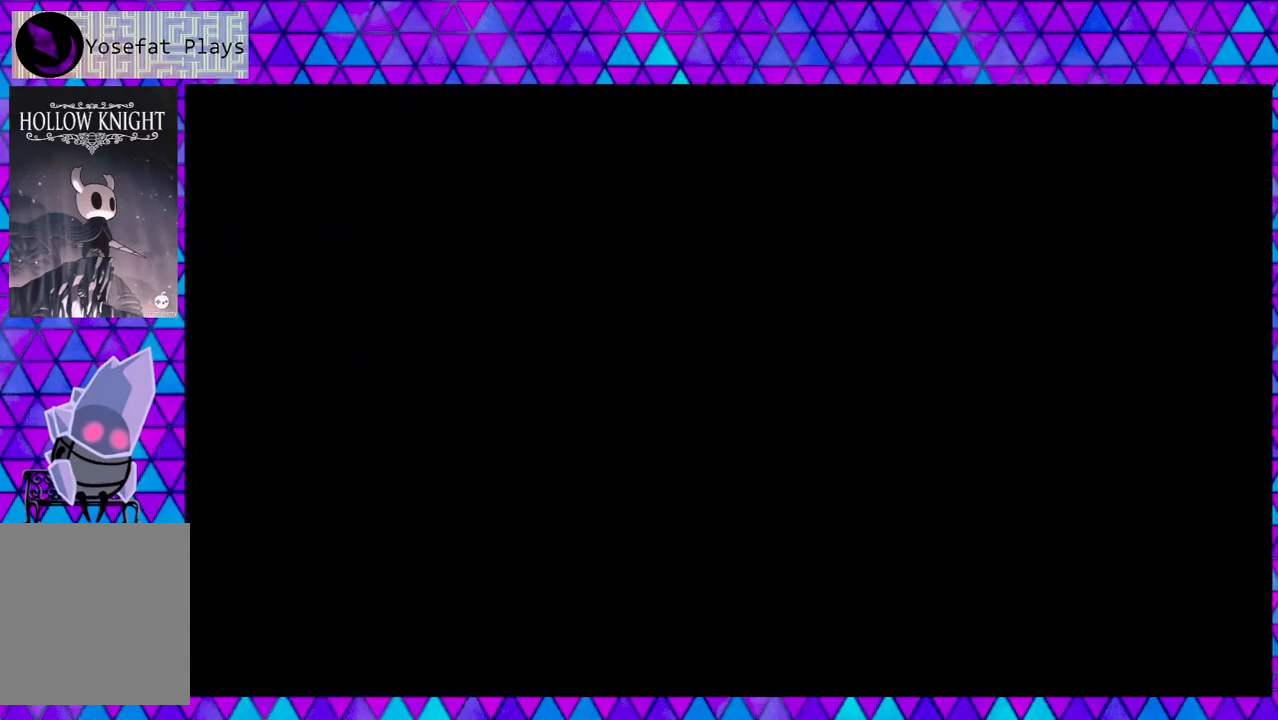
{"buttons": ["DPAD_RIGHT"], "left_stick": "center", "right_stick": "center", "events": []}
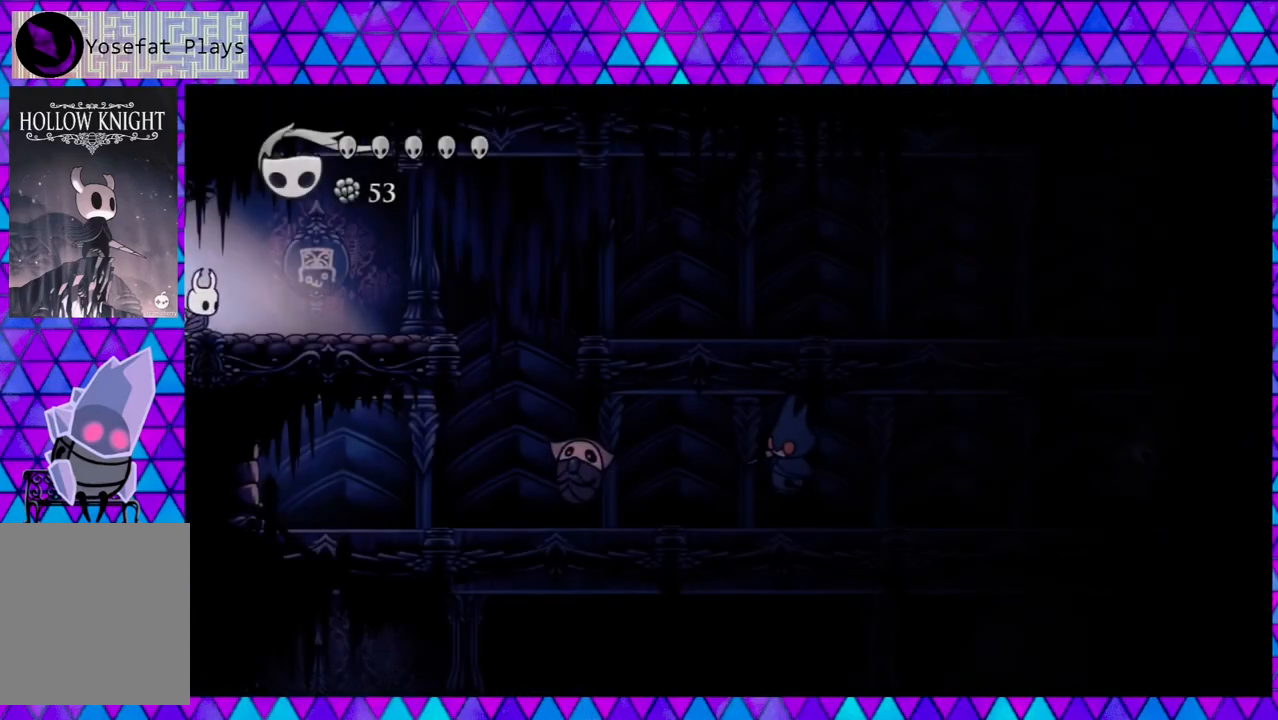
{"buttons": ["DPAD_RIGHT"], "left_stick": "center", "right_stick": "center", "events": []}
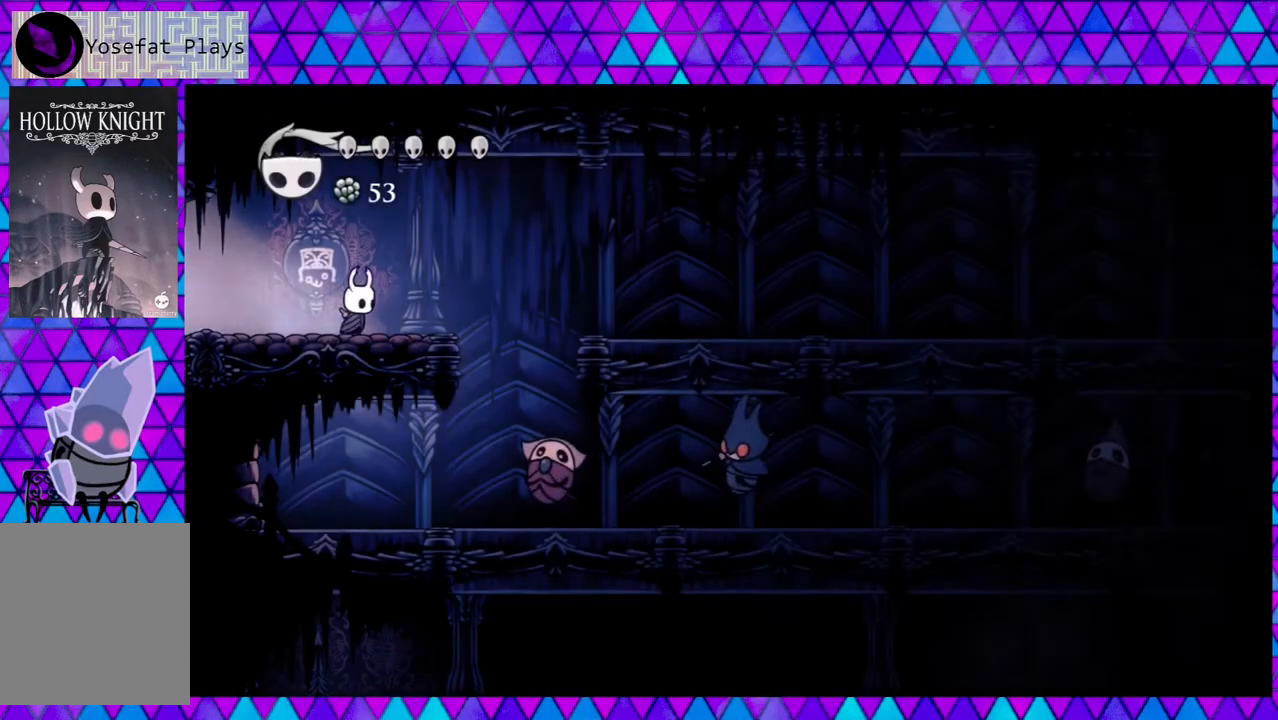
{"buttons": ["DPAD_RIGHT"], "left_stick": "center", "right_stick": "center", "events": [[283, "B", "down"], [467, "B", "up"]]}
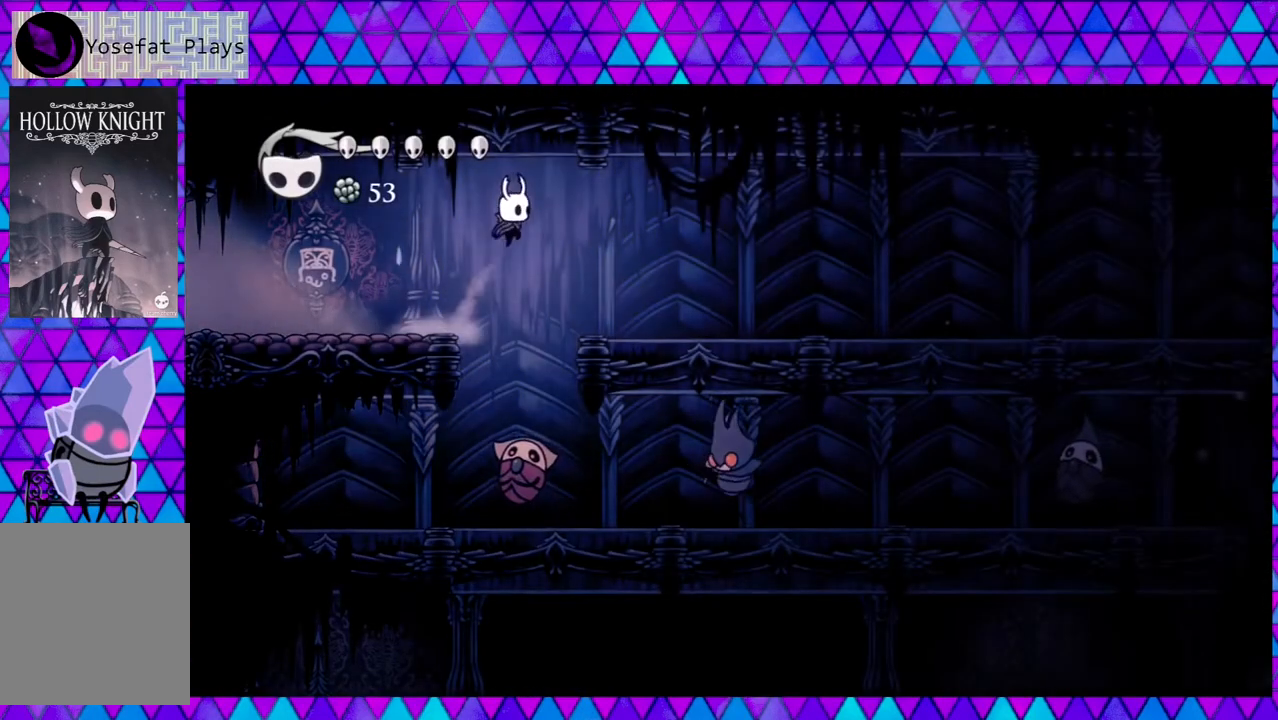
{"buttons": ["DPAD_RIGHT"], "left_stick": "center", "right_stick": "center", "events": [[83, "R2", "down"], [467, "R2", "up"]]}
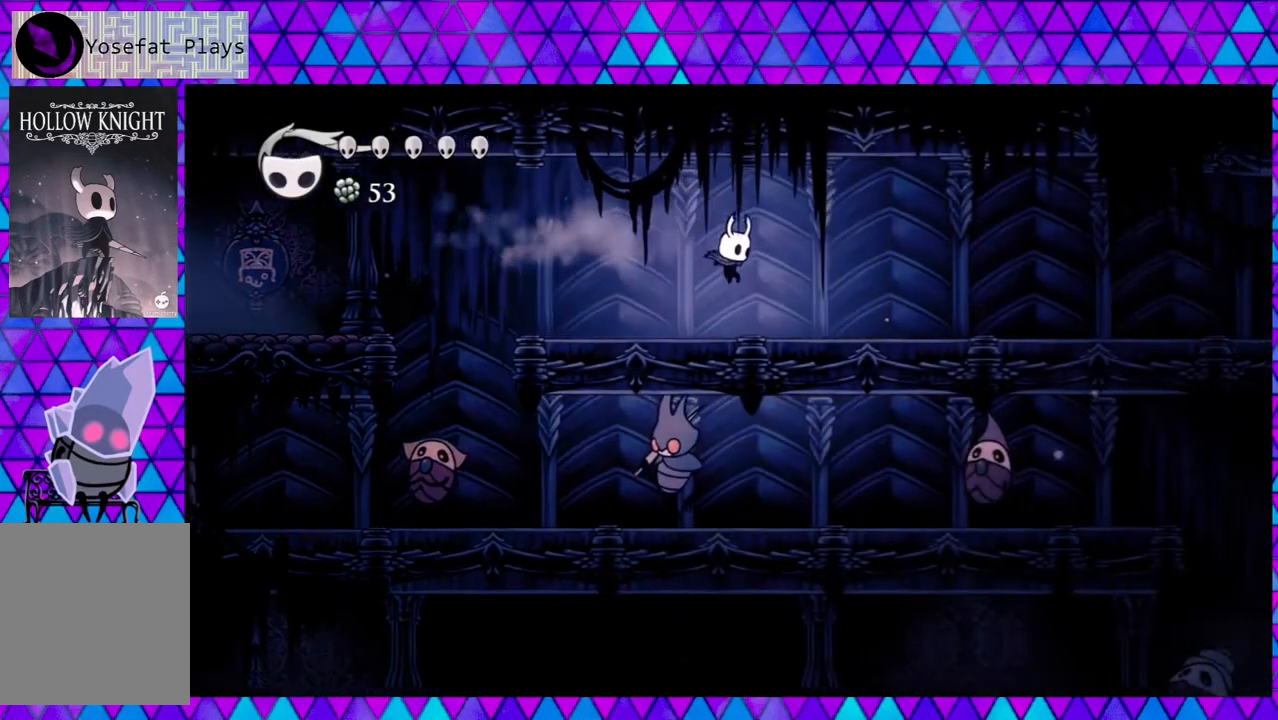
{"buttons": ["R2", "DPAD_RIGHT"], "left_stick": "center", "right_stick": "center", "events": [[367, "R2", "down"]]}
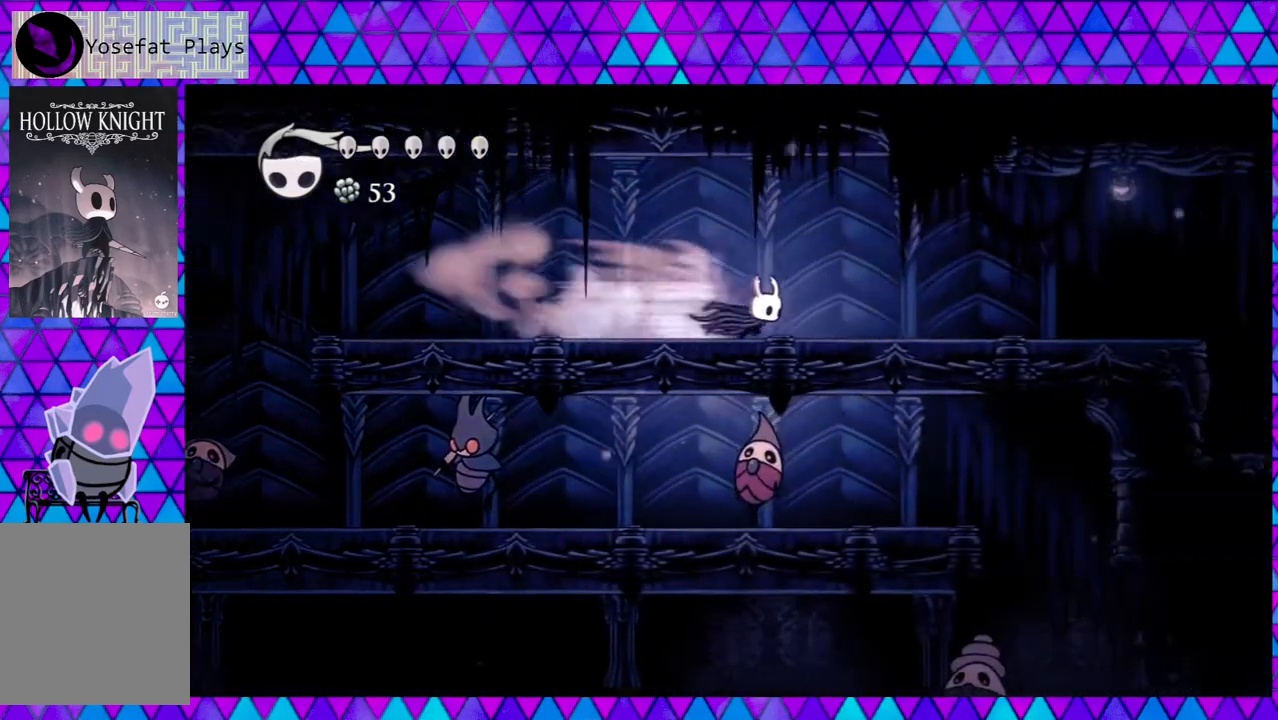
{"buttons": ["DPAD_RIGHT"], "left_stick": "center", "right_stick": "center", "events": [[333, "R2", "up"]]}
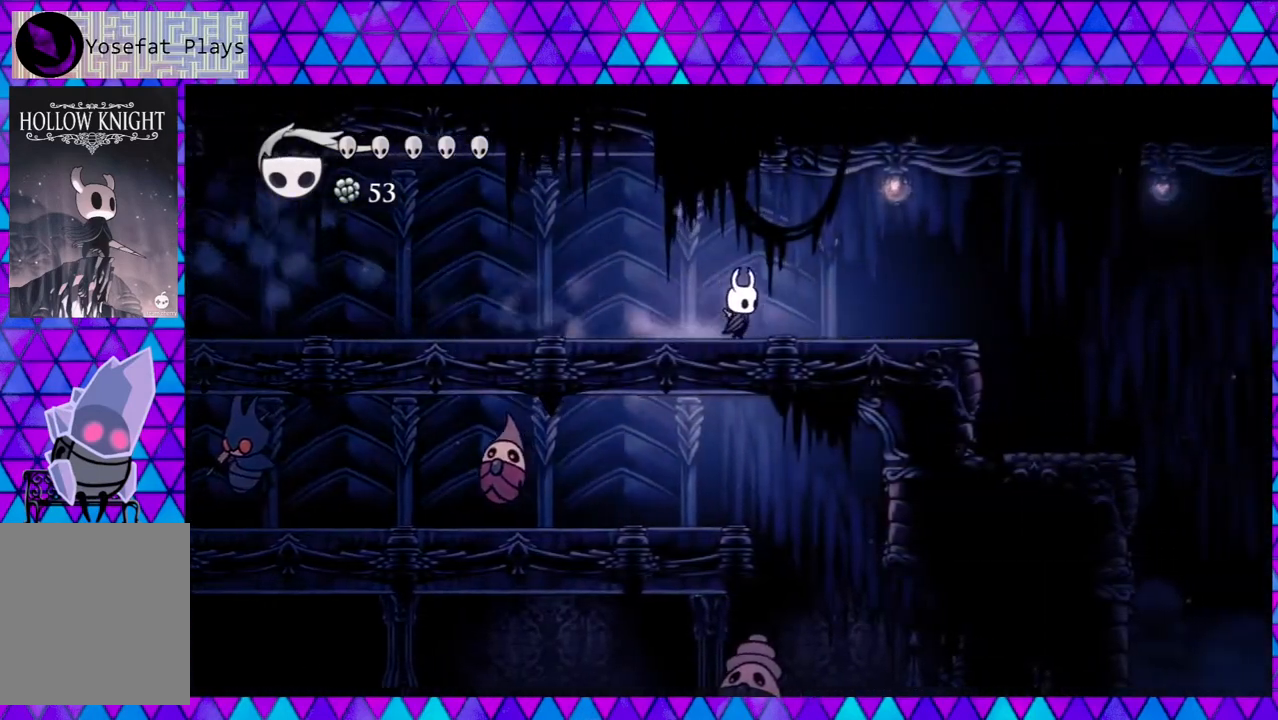
{"buttons": ["DPAD_RIGHT"], "left_stick": "center", "right_stick": "center", "events": [[83, "R2", "down"], [400, "R2", "up"]]}
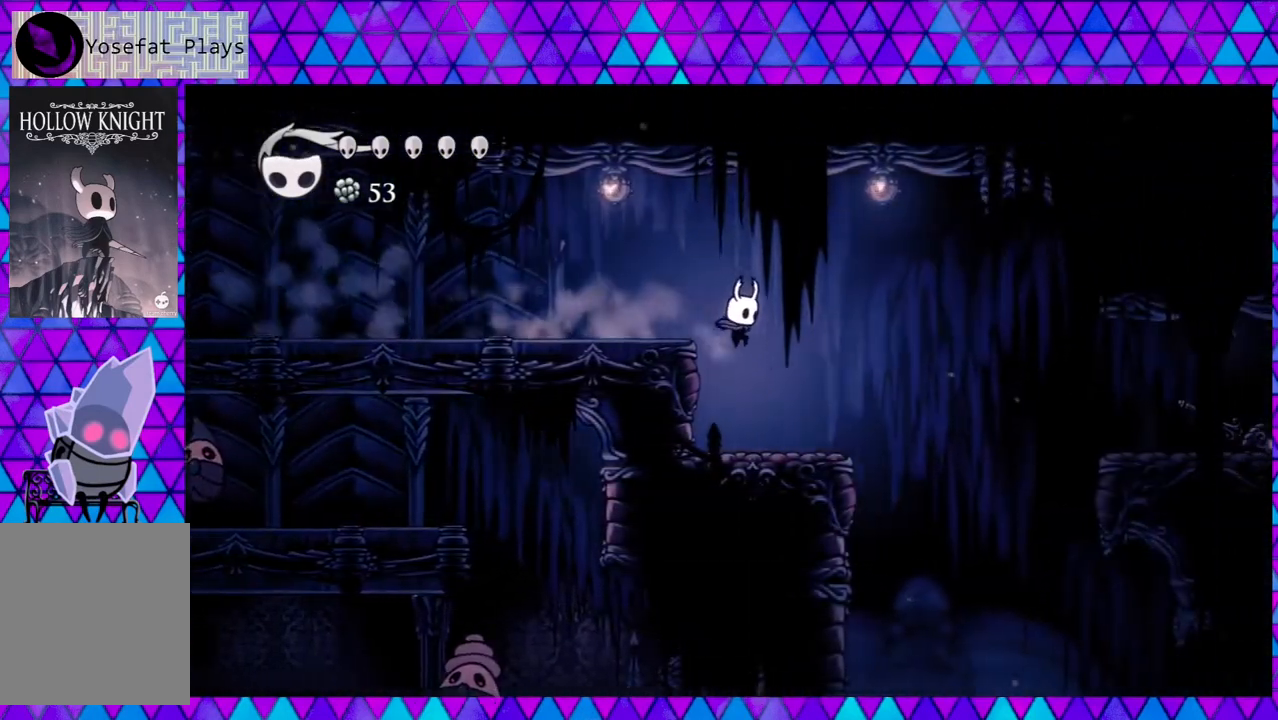
{"buttons": ["B", "DPAD_RIGHT"], "left_stick": "center", "right_stick": "center", "events": [[317, "B", "down"]]}
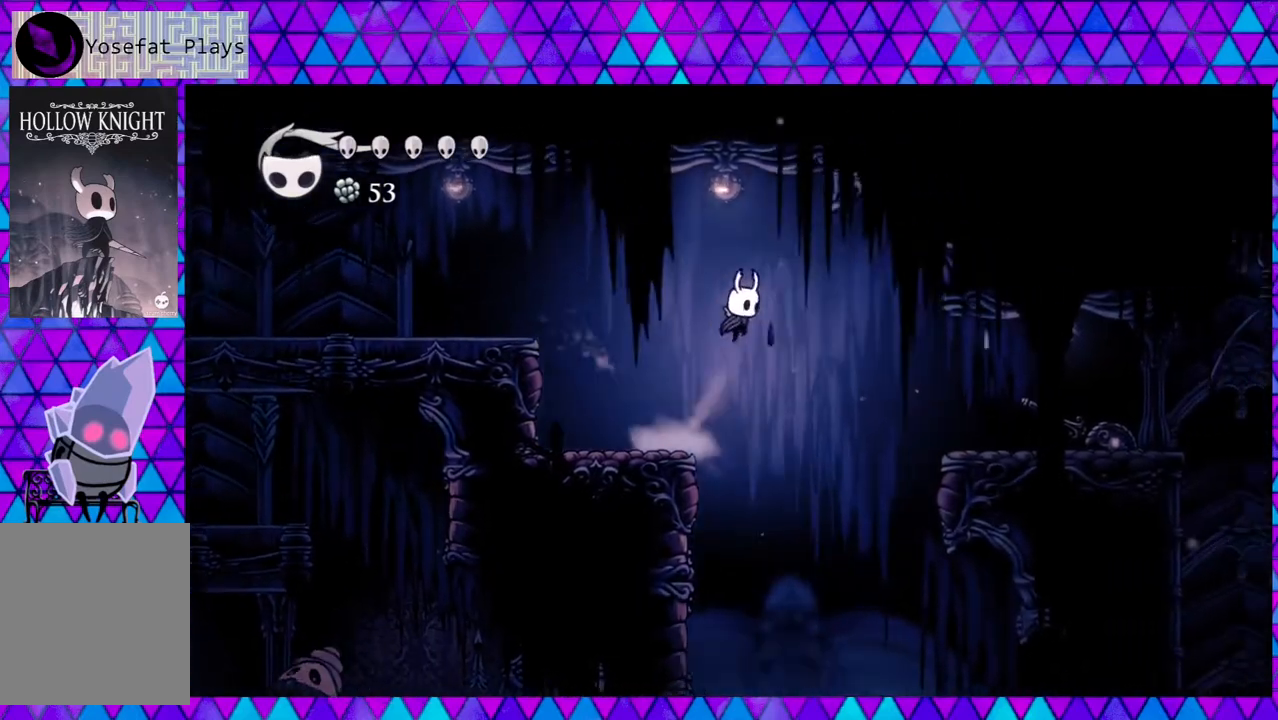
{"buttons": ["R2", "DPAD_RIGHT"], "left_stick": "center", "right_stick": "center", "events": [[150, "B", "up"], [483, "R2", "down"]]}
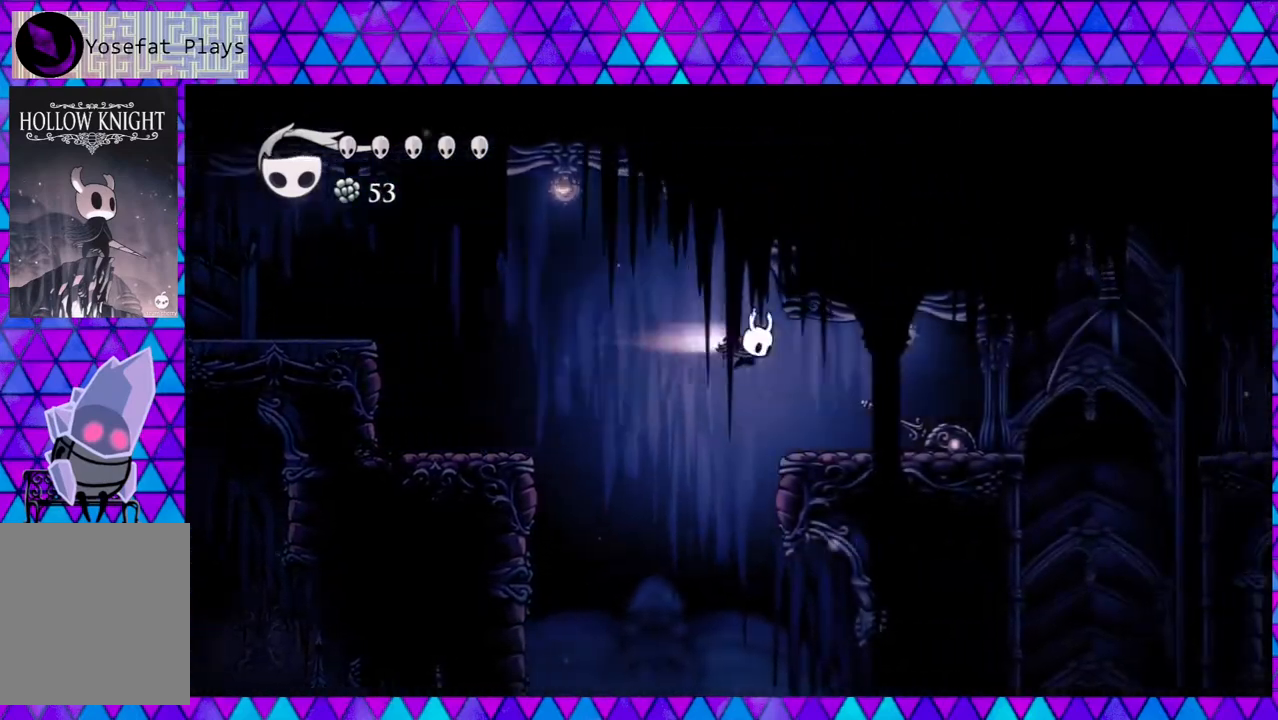
{"buttons": ["DPAD_RIGHT"], "left_stick": "center", "right_stick": "center", "events": [[250, "R2", "up"], [317, "DPAD_RIGHT", "up"], [483, "DPAD_RIGHT", "down"]]}
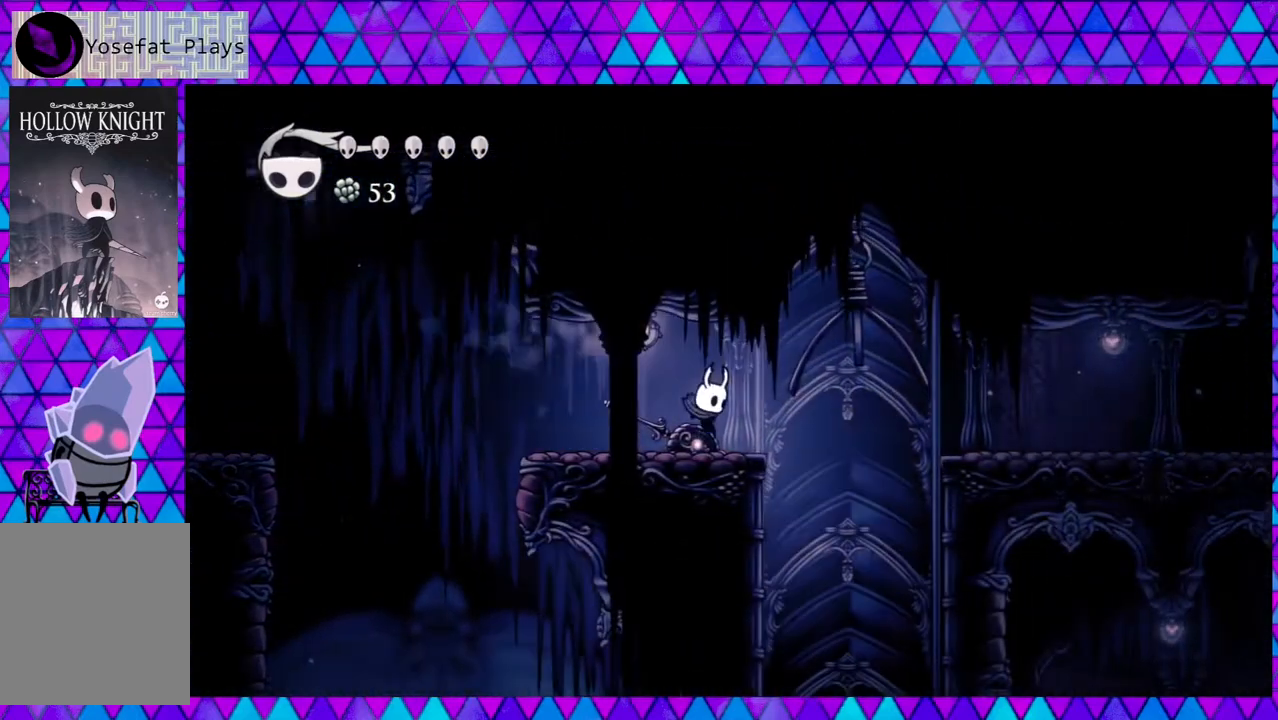
{"buttons": ["R2", "DPAD_RIGHT"], "left_stick": "center", "right_stick": "center", "events": [[100, "B", "down"], [233, "B", "up"], [367, "R2", "down"]]}
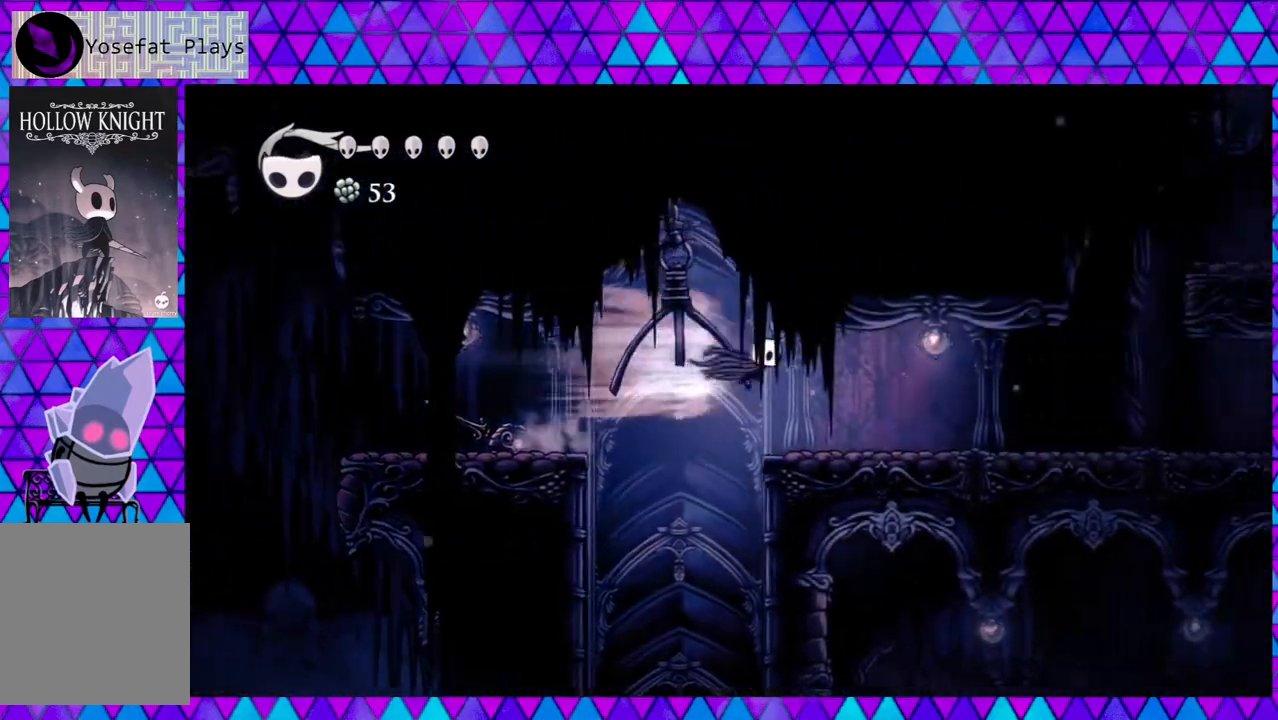
{"buttons": ["DPAD_RIGHT"], "left_stick": "center", "right_stick": "center", "events": [[217, "R2", "up"]]}
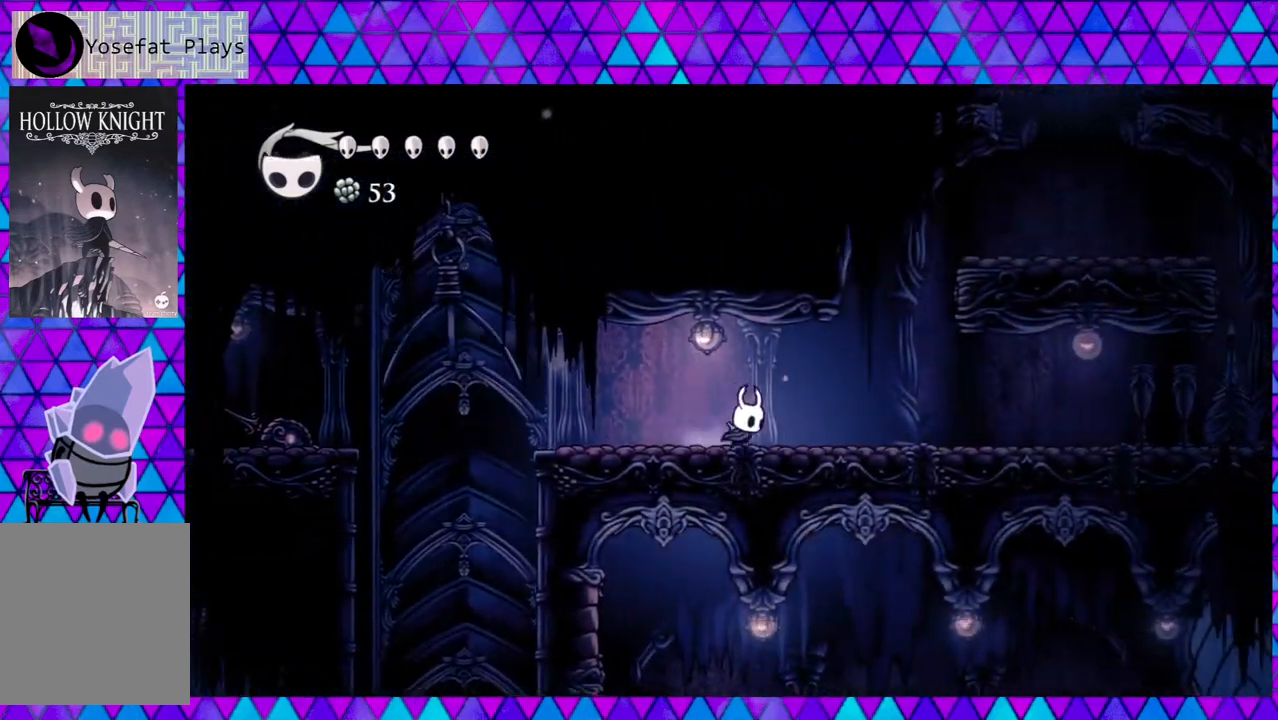
{"buttons": ["B", "DPAD_RIGHT"], "left_stick": "center", "right_stick": "center", "events": [[350, "B", "down"]]}
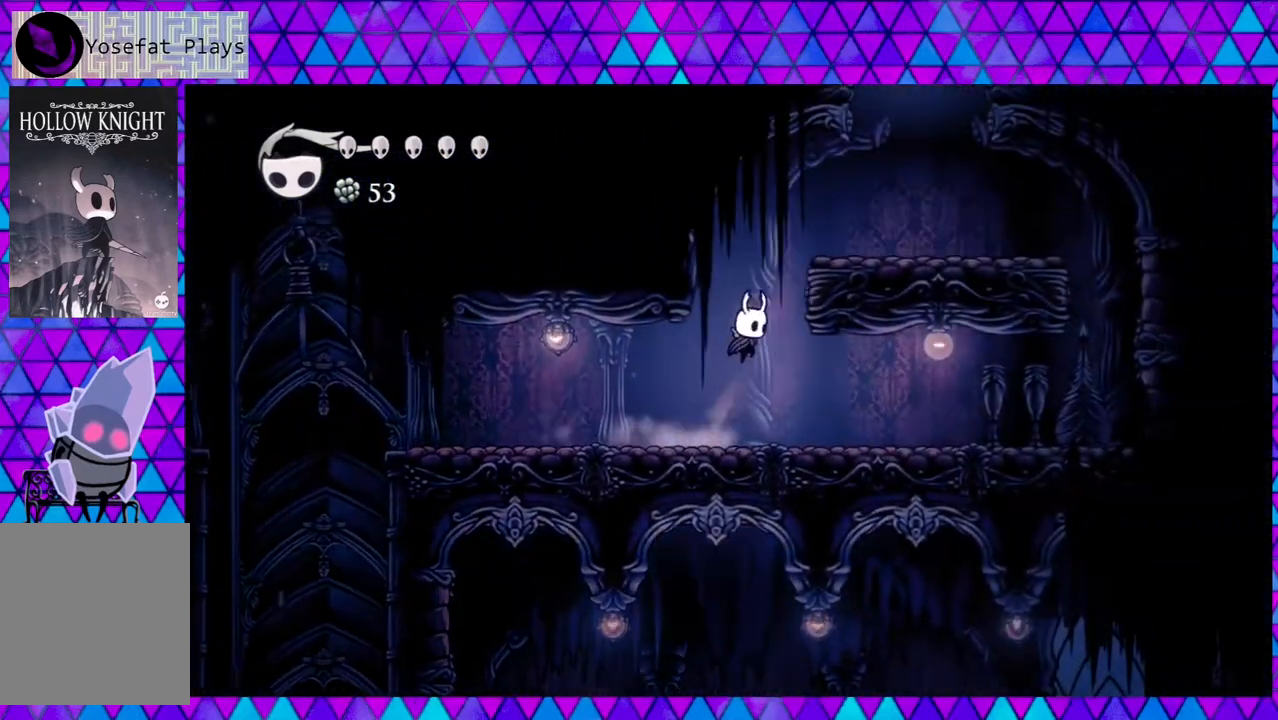
{"buttons": ["DPAD_RIGHT"], "left_stick": "center", "right_stick": "center", "events": [[417, "B", "up"]]}
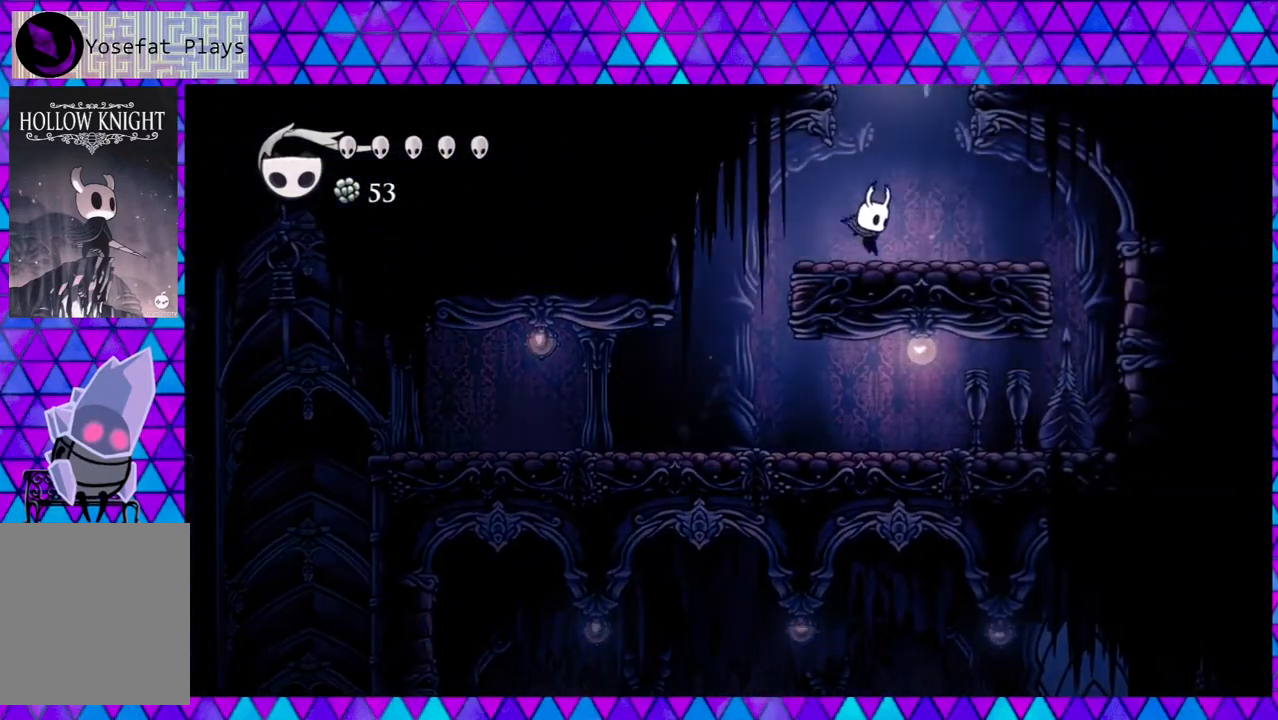
{"buttons": ["B"], "left_stick": "center", "right_stick": "center", "events": [[67, "B", "down"], [67, "DPAD_RIGHT", "up"]]}
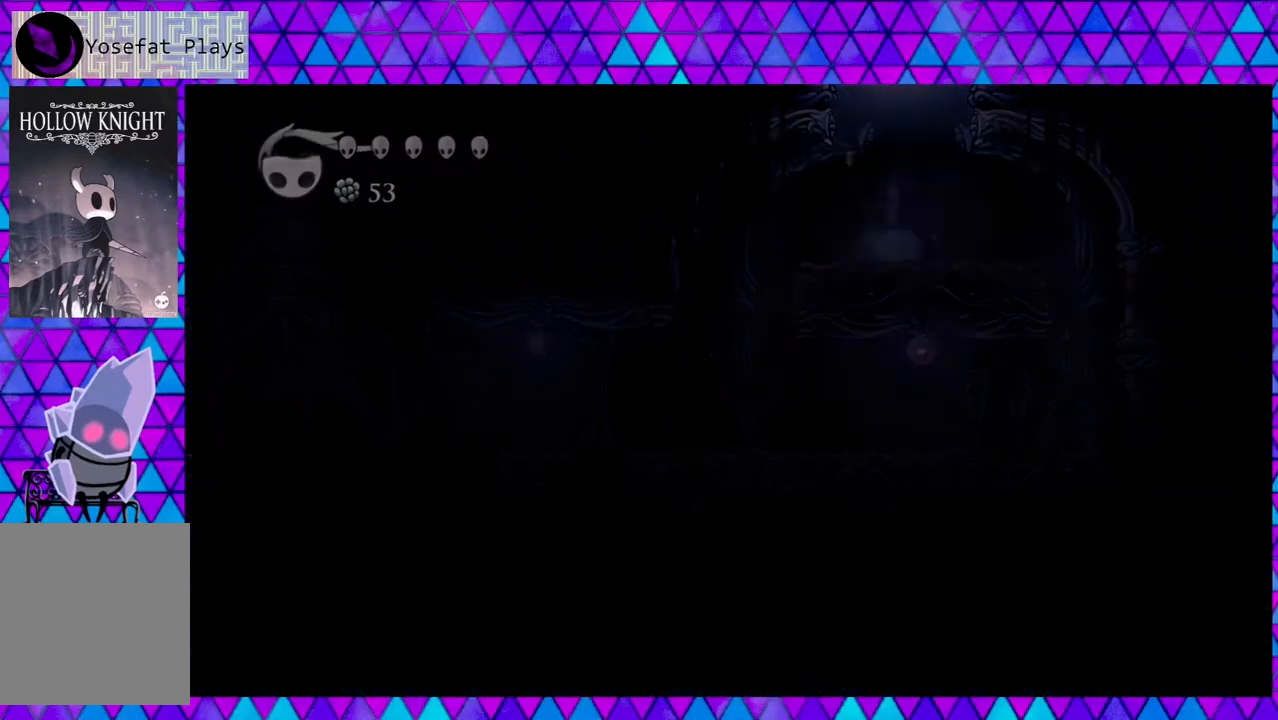
{"buttons": [], "left_stick": "center", "right_stick": "center", "events": [[467, "B", "up"]]}